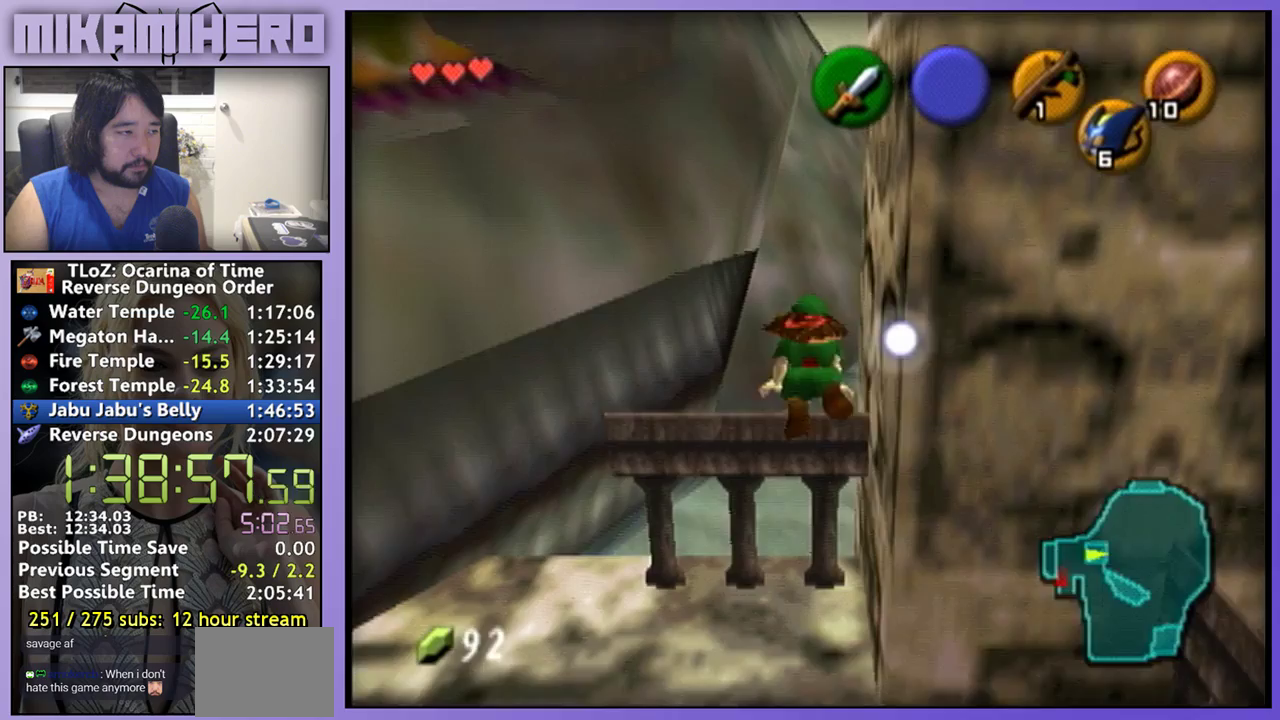
Gameplay with a controller (Nintendo layout); each line is a JSON object with the inputs held at the frame after it. "events" lists button and stick changes between this image and that frame as [ms after this image, input, new state], when the widget could be followed in between. Not read: L3 R3.
{"buttons": [], "left_stick": "center", "right_stick": "center", "events": []}
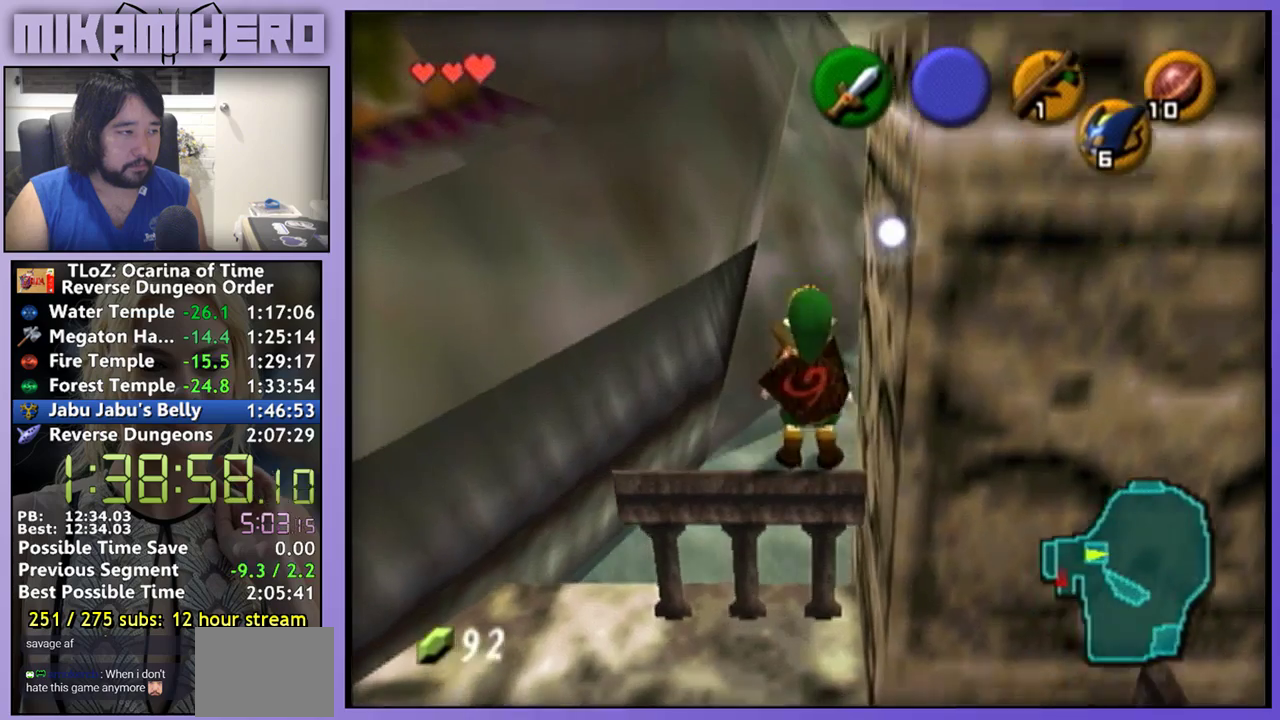
{"buttons": [], "left_stick": "center", "right_stick": "center", "events": []}
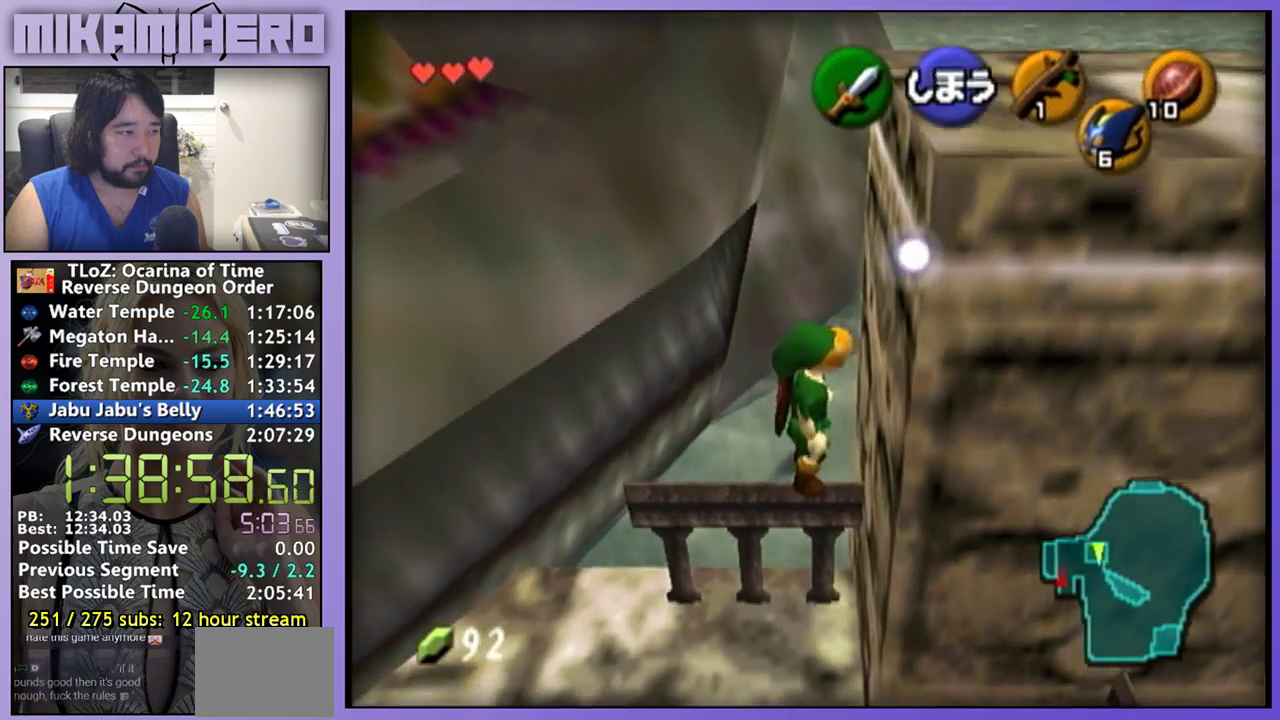
{"buttons": [], "left_stick": "center", "right_stick": "center", "events": [[233, "L1", "down"], [400, "L1", "up"]]}
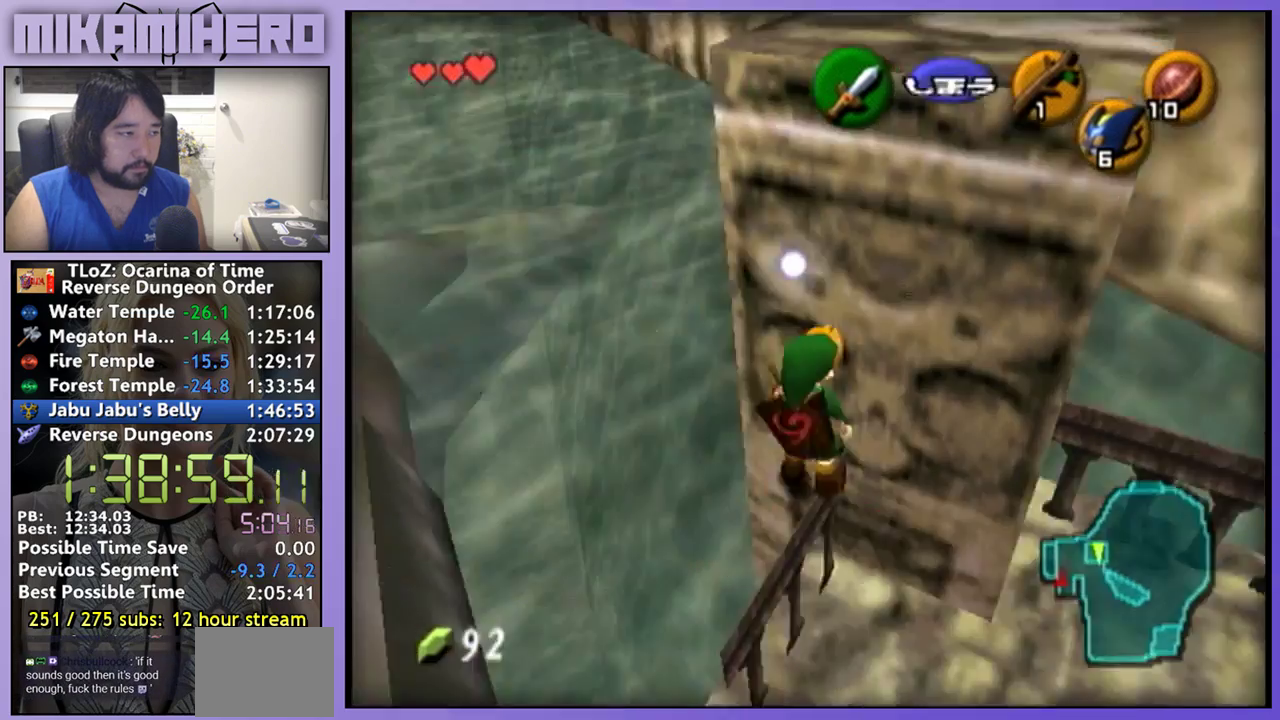
{"buttons": [], "left_stick": "center", "right_stick": "center", "events": [[133, "B", "down"], [200, "B", "up"]]}